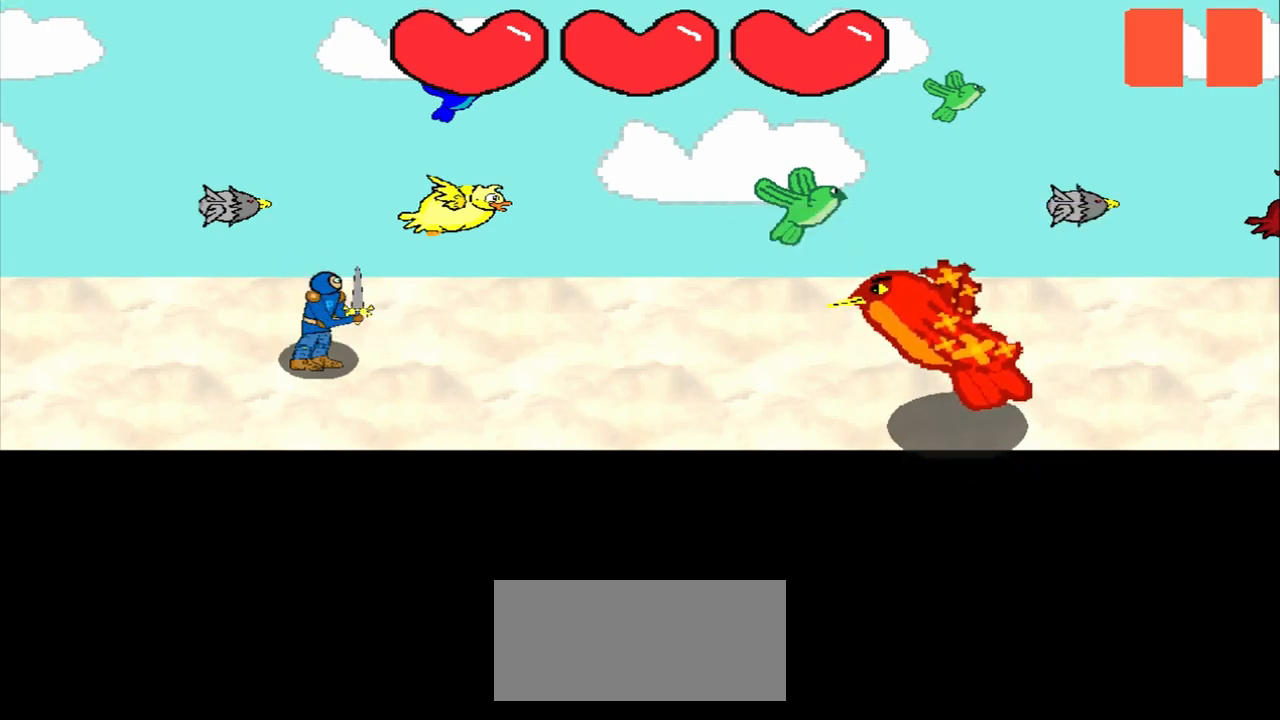
Gameplay with a controller (PlayStation layout); each line is a JSON object with the inputs held at the frame after it. "events" lists button and stick changes between this image and that frame as [ms after this image, input, new state], when the widget could be followed in between. Not read: L2 L3 R2 R3 right_stick.
{"buttons": [], "left_stick": "center", "events": []}
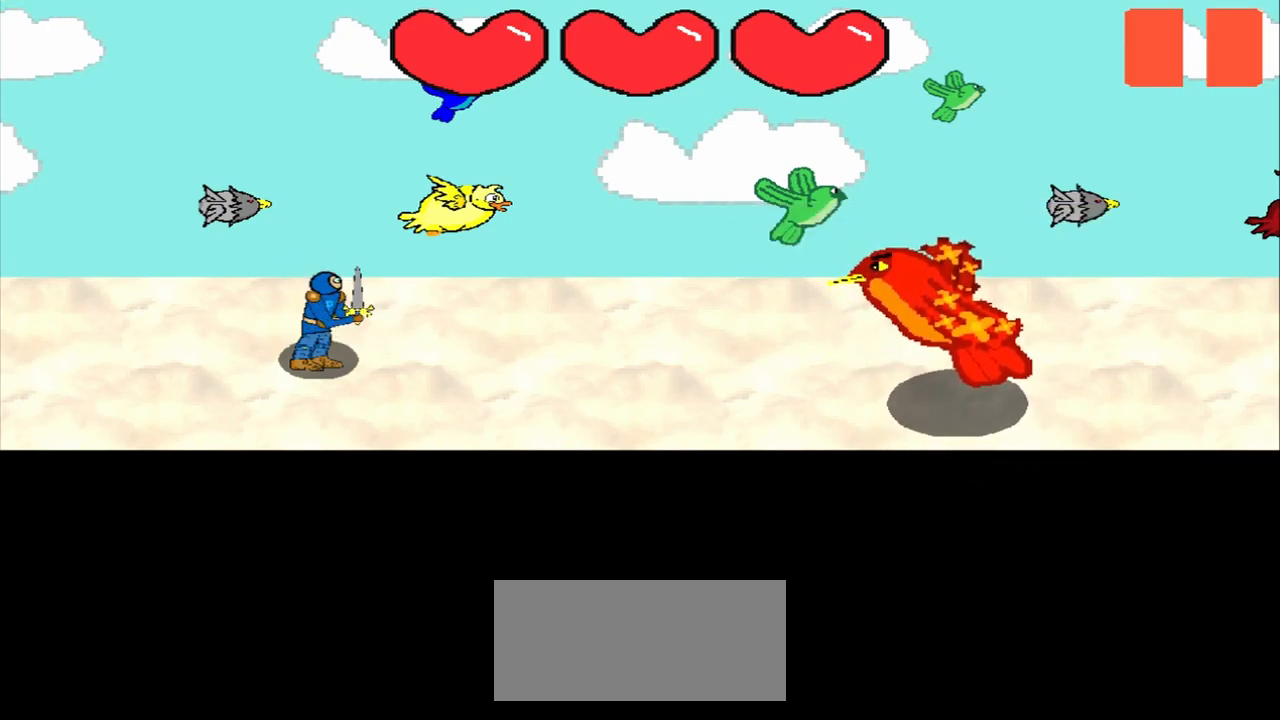
{"buttons": [], "left_stick": "center", "events": []}
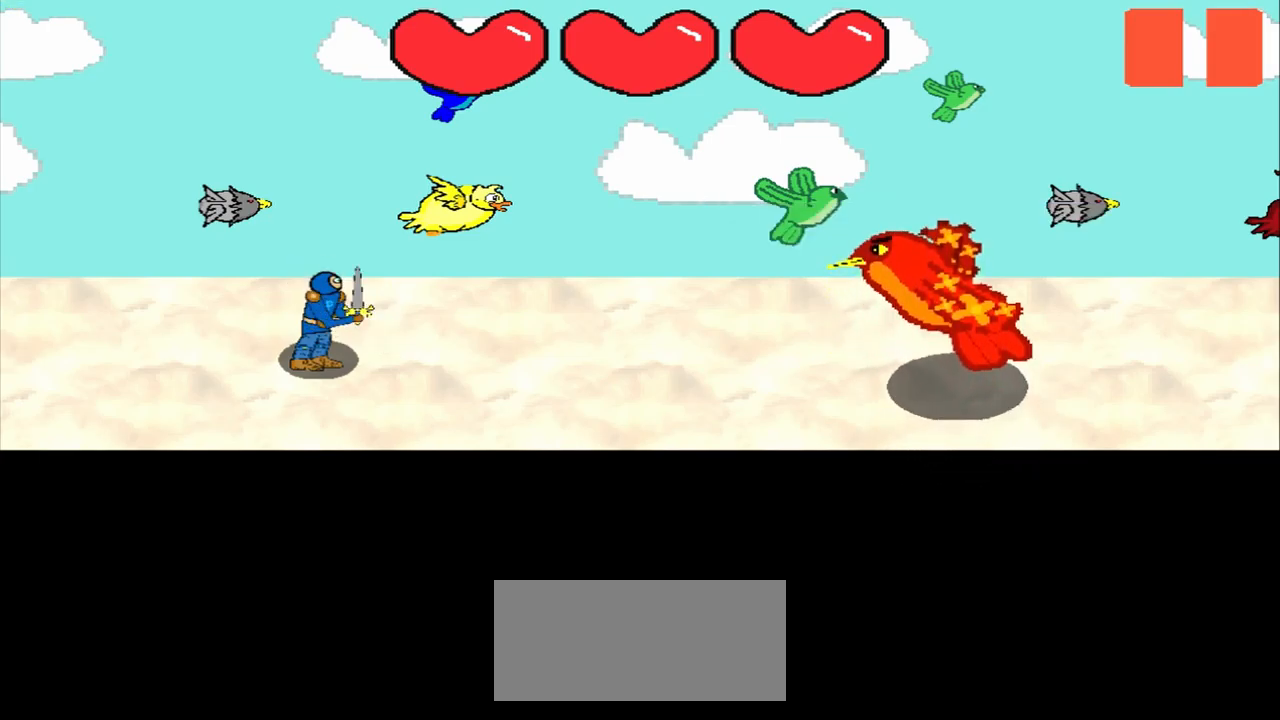
{"buttons": [], "left_stick": "up-right", "events": [[500, "left_stick", "up-right"]]}
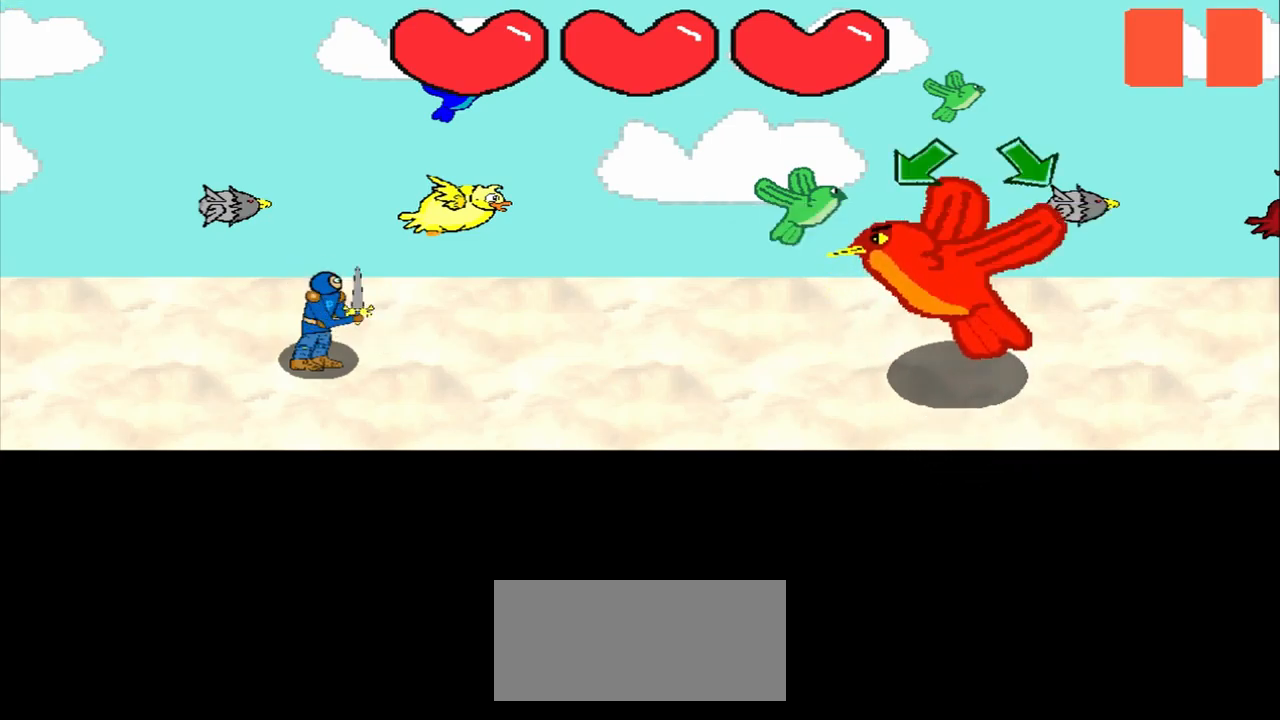
{"buttons": [], "left_stick": "down-left", "events": [[209, "left_stick", "center"], [334, "left_stick", "down-left"]]}
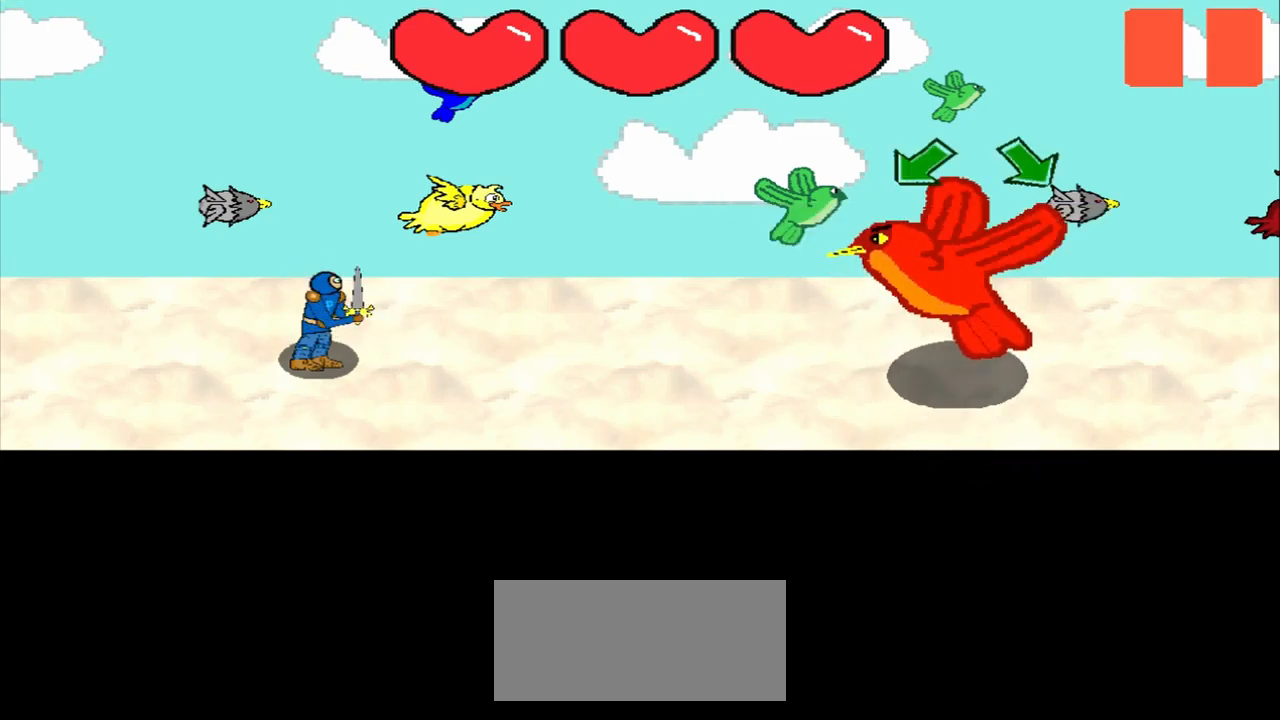
{"buttons": [], "left_stick": "center", "events": [[84, "left_stick", "center"], [209, "left_stick", "down-left"], [375, "left_stick", "center"]]}
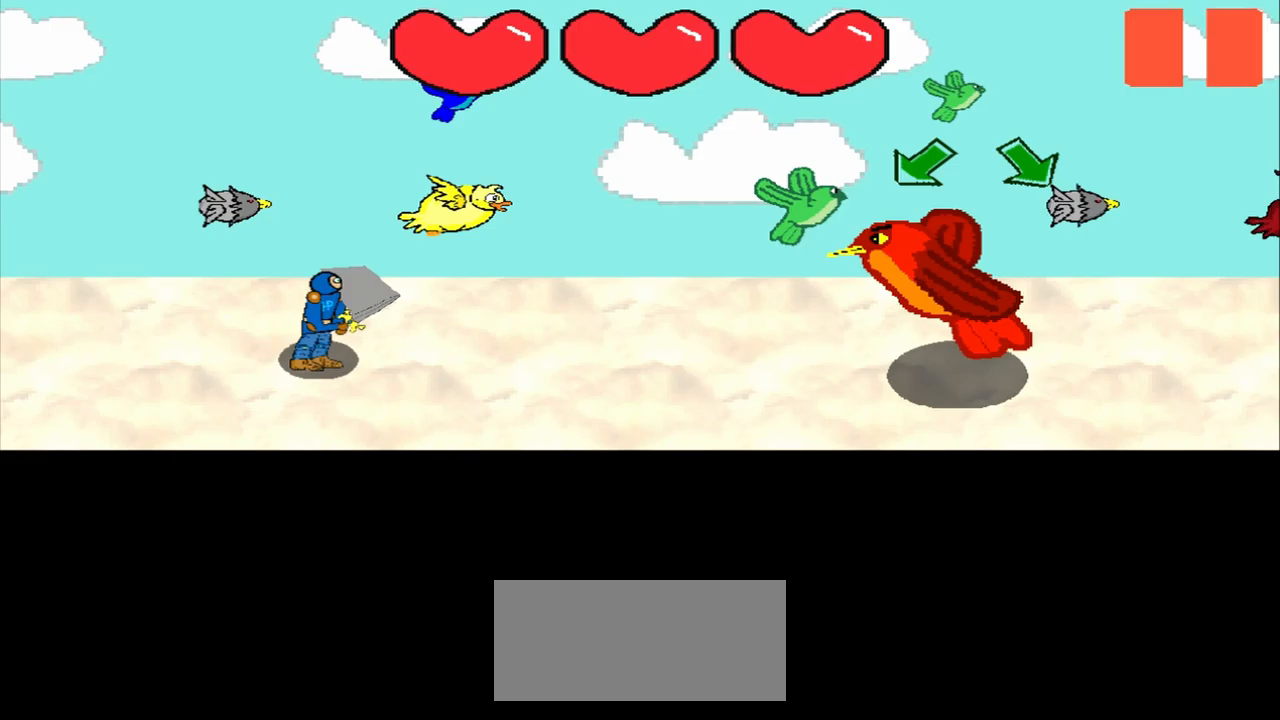
{"buttons": [], "left_stick": "down-left", "events": [[83, "left_stick", "down-left"], [208, "left_stick", "center"], [333, "left_stick", "down-left"]]}
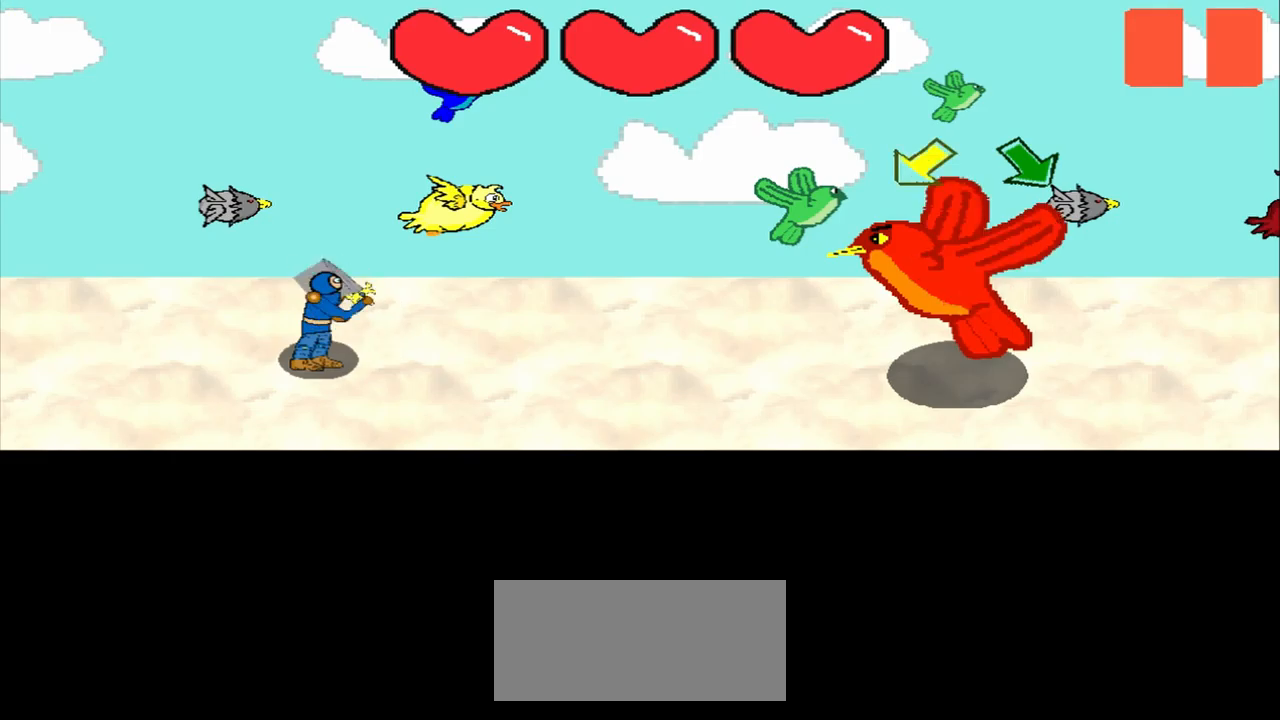
{"buttons": [], "left_stick": "down-left", "events": [[83, "left_stick", "center"], [292, "left_stick", "down-left"]]}
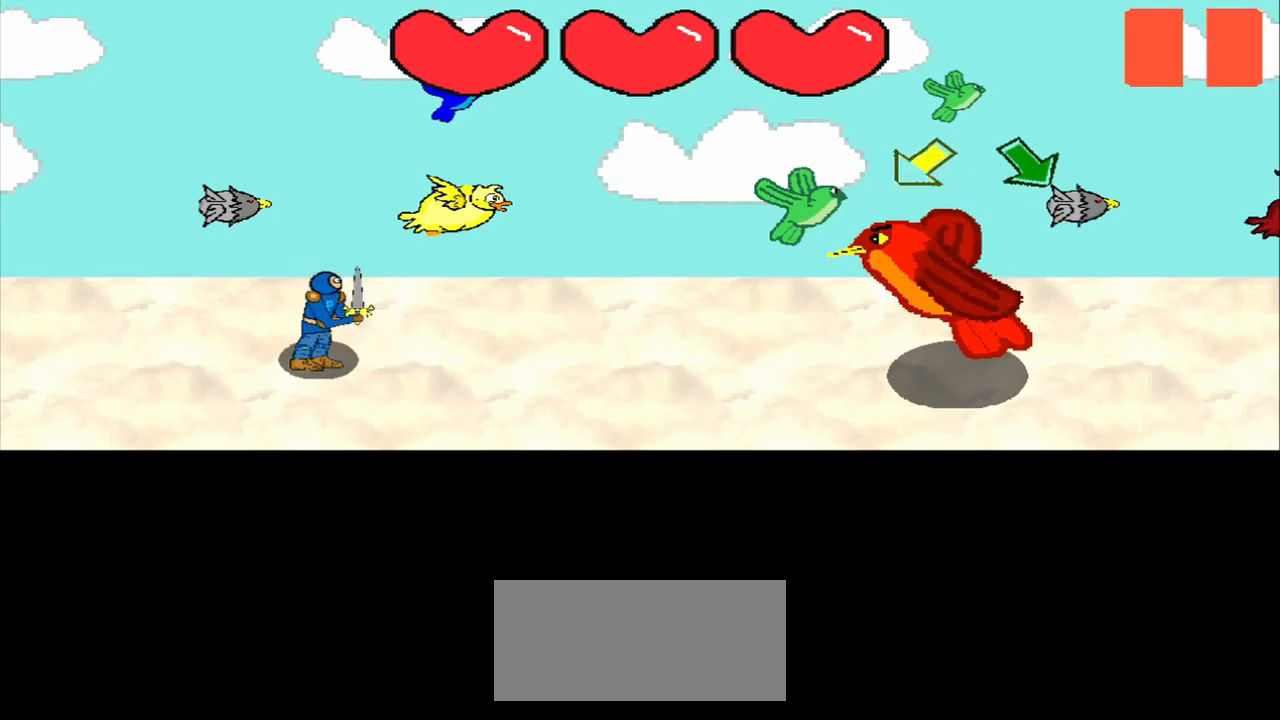
{"buttons": [], "left_stick": "down-left", "events": [[167, "left_stick", "center"], [333, "left_stick", "down-left"]]}
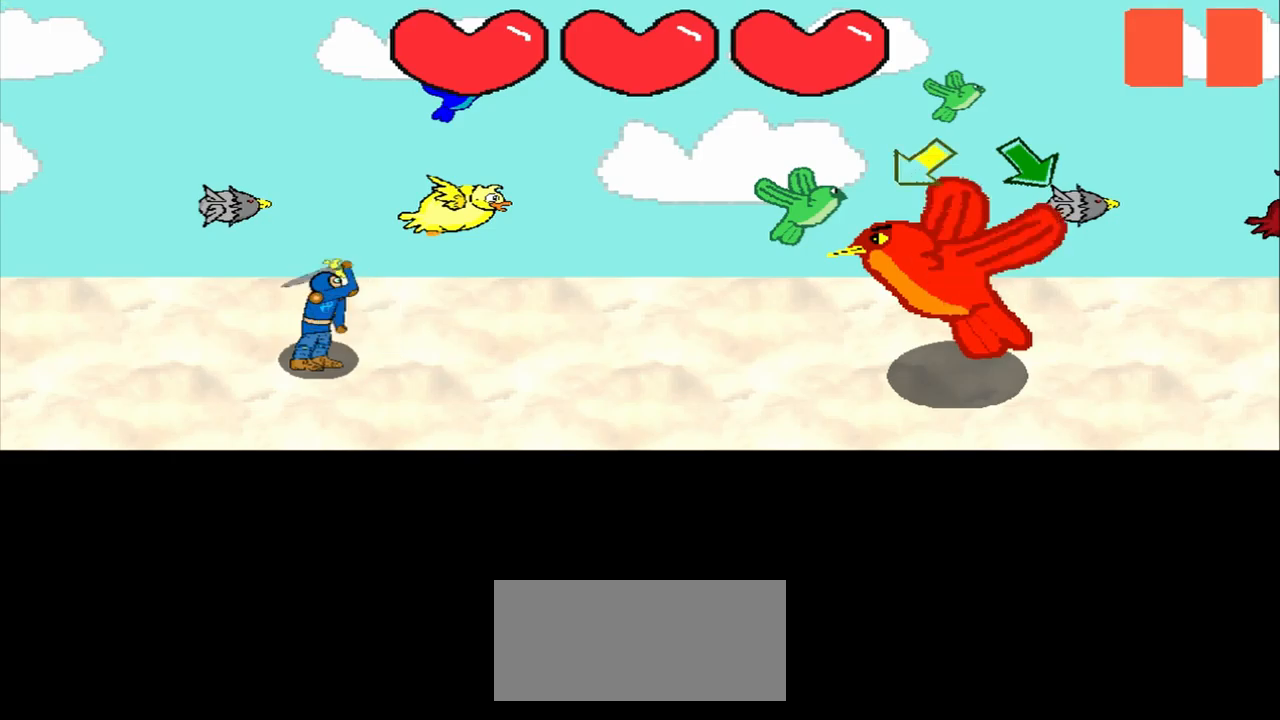
{"buttons": [], "left_stick": "center", "events": [[375, "left_stick", "center"]]}
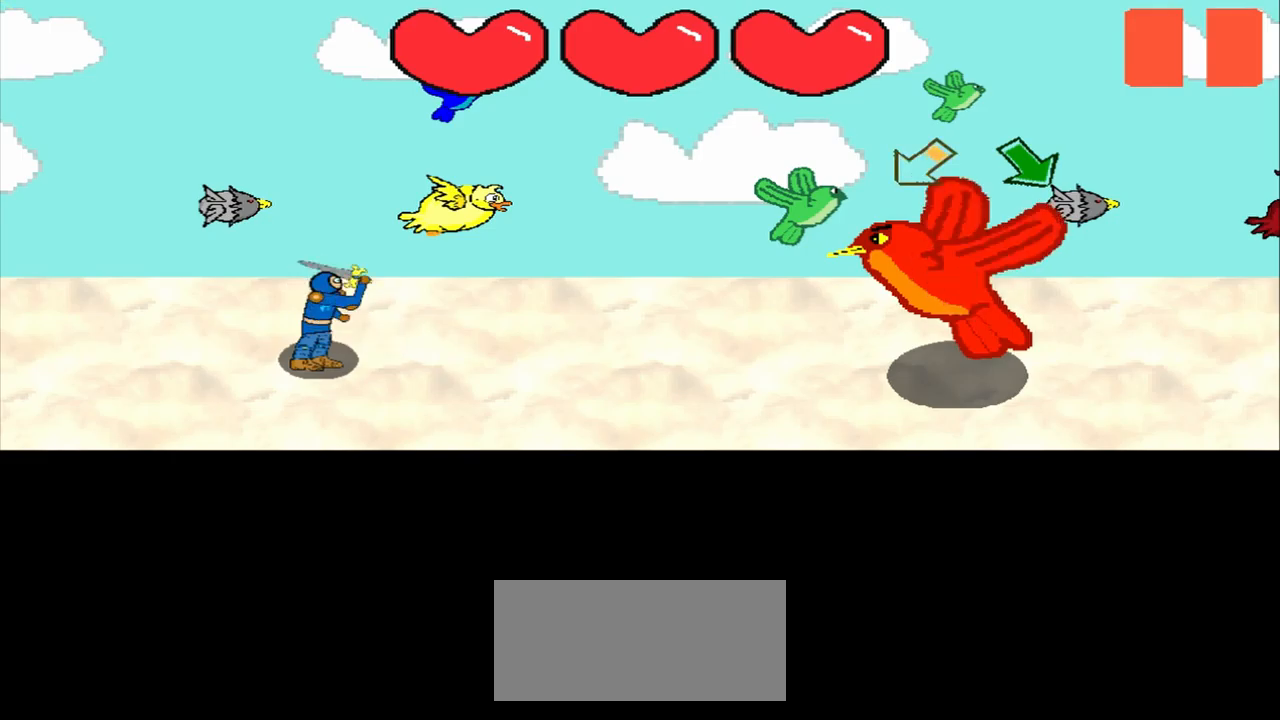
{"buttons": [], "left_stick": "center", "events": [[333, "left_stick", "down-left"], [500, "left_stick", "center"]]}
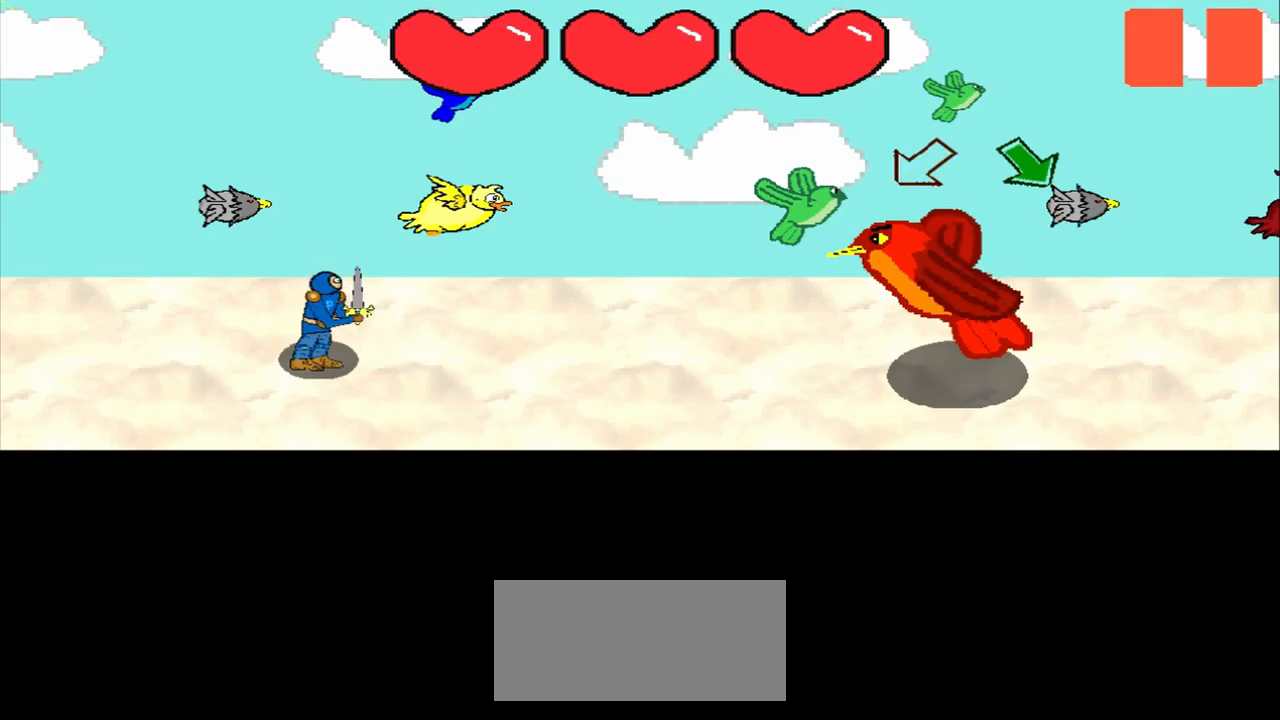
{"buttons": [], "left_stick": "down-left", "events": [[458, "left_stick", "down-left"]]}
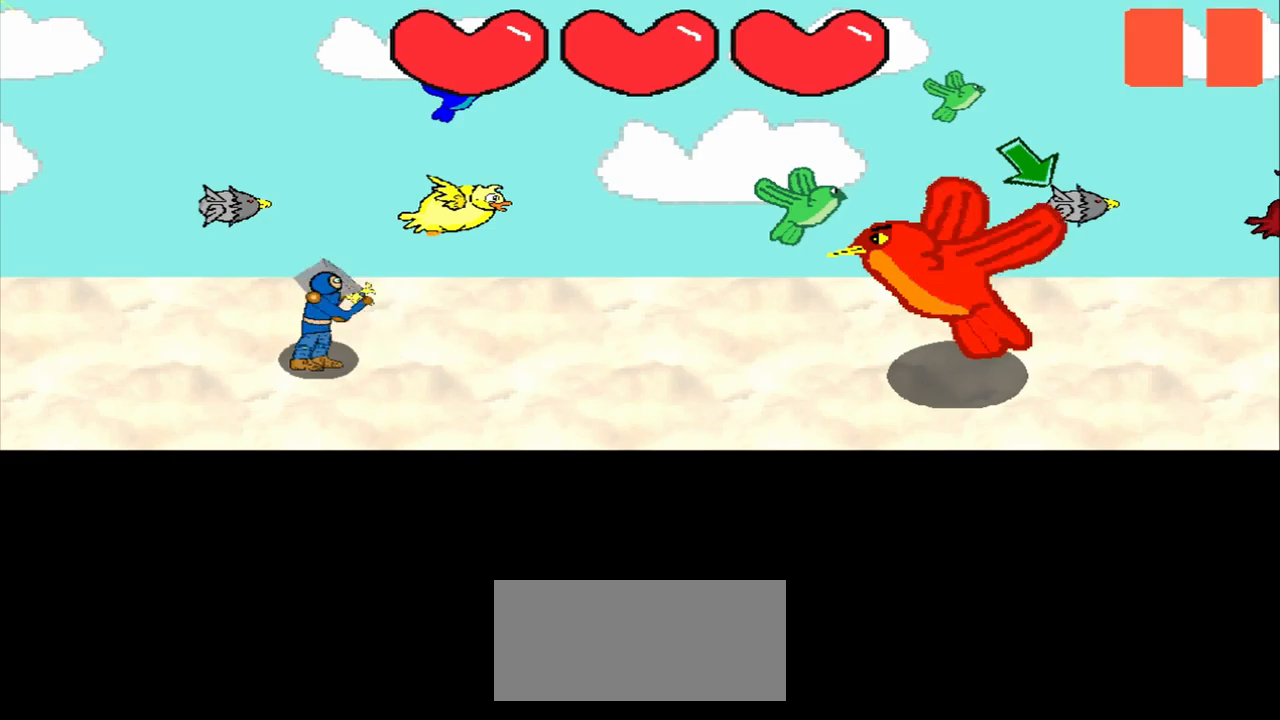
{"buttons": [], "left_stick": "down-right", "events": [[83, "left_stick", "center"], [167, "left_stick", "down-left"], [333, "left_stick", "center"], [500, "left_stick", "down-right"]]}
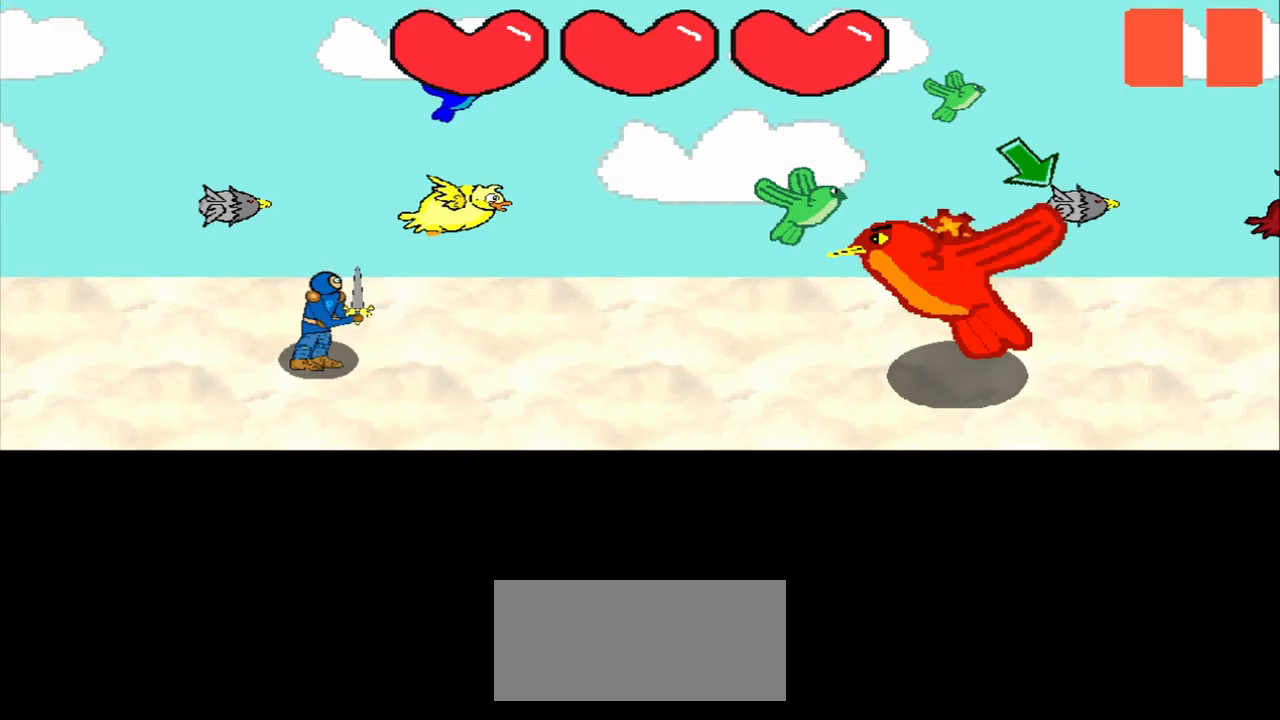
{"buttons": [], "left_stick": "down-right", "events": [[167, "left_stick", "center"], [417, "left_stick", "down-right"]]}
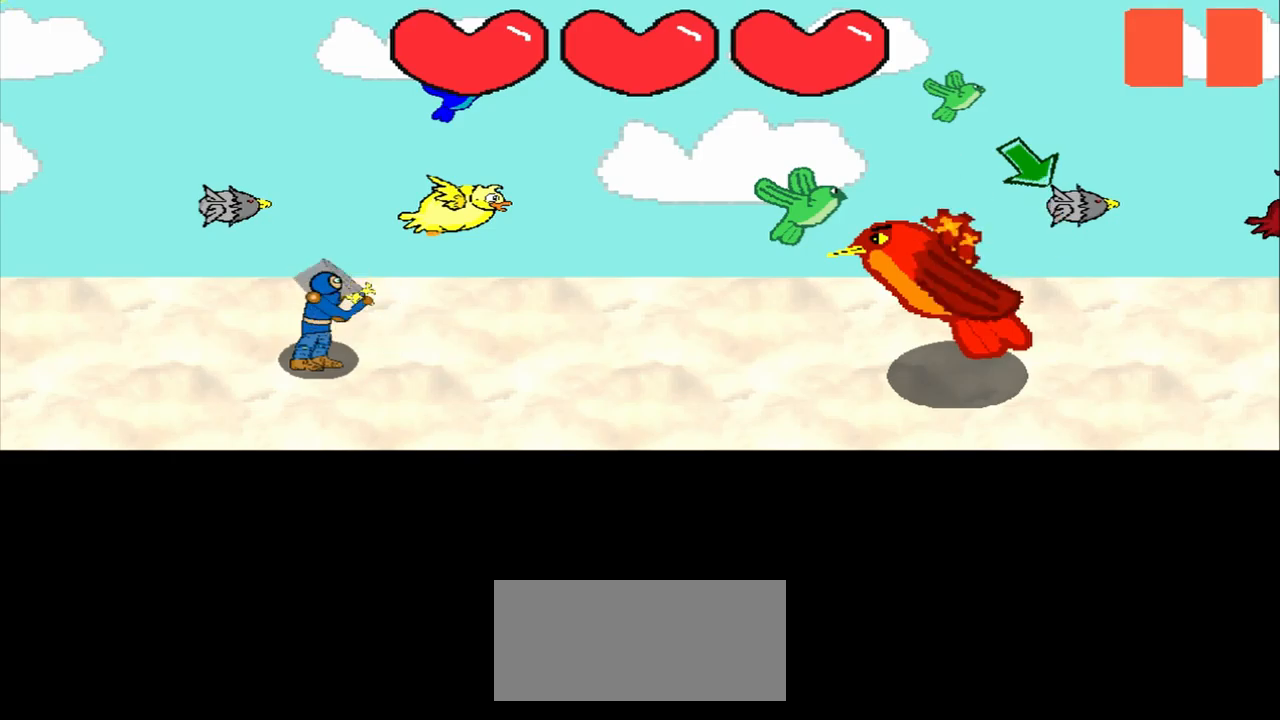
{"buttons": [], "left_stick": "center", "events": [[42, "left_stick", "center"], [208, "left_stick", "down-right"], [375, "left_stick", "center"]]}
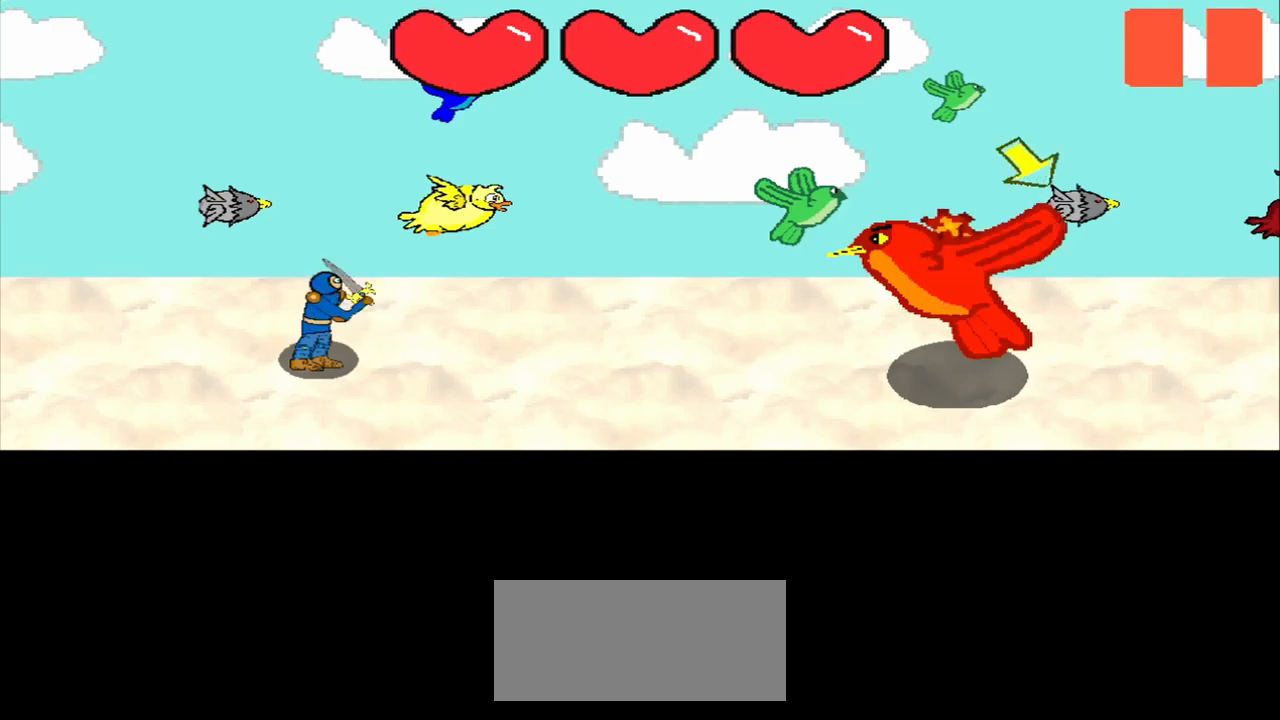
{"buttons": [], "left_stick": "center", "events": [[83, "left_stick", "down-right"], [292, "left_stick", "center"]]}
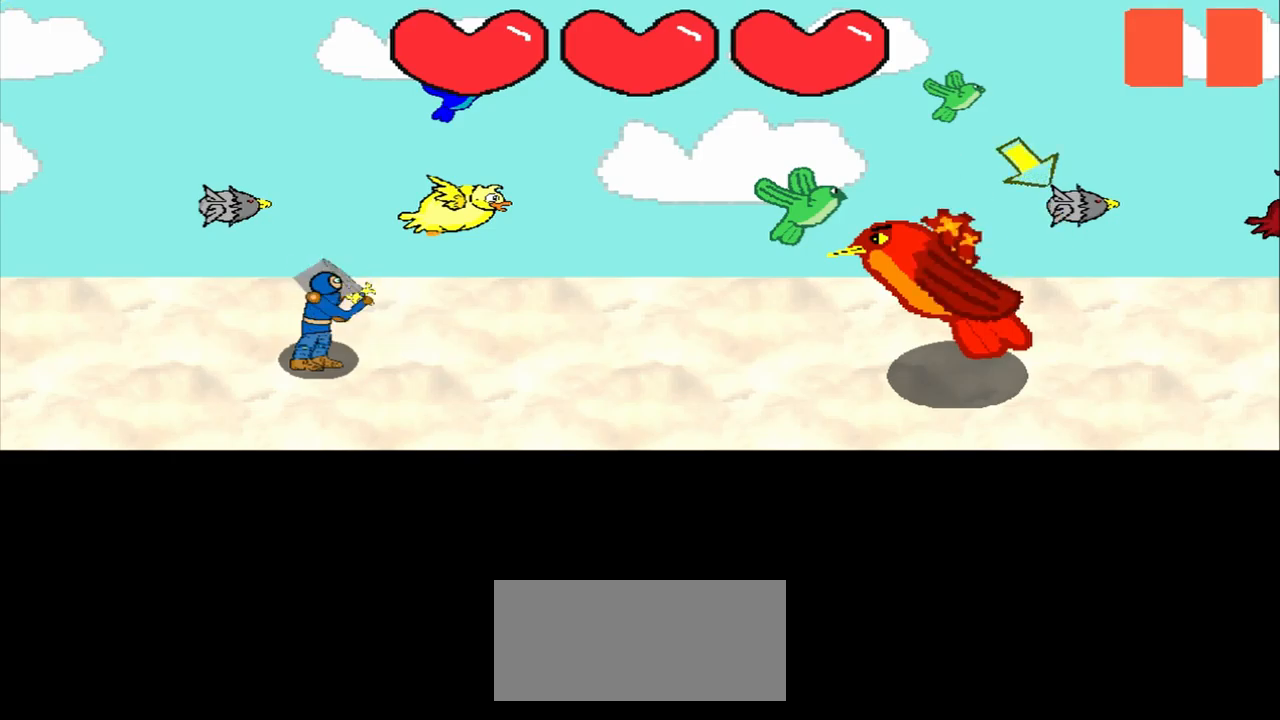
{"buttons": [], "left_stick": "center", "events": [[42, "left_stick", "down-right"], [125, "left_stick", "center"], [333, "left_stick", "down-right"], [541, "left_stick", "center"]]}
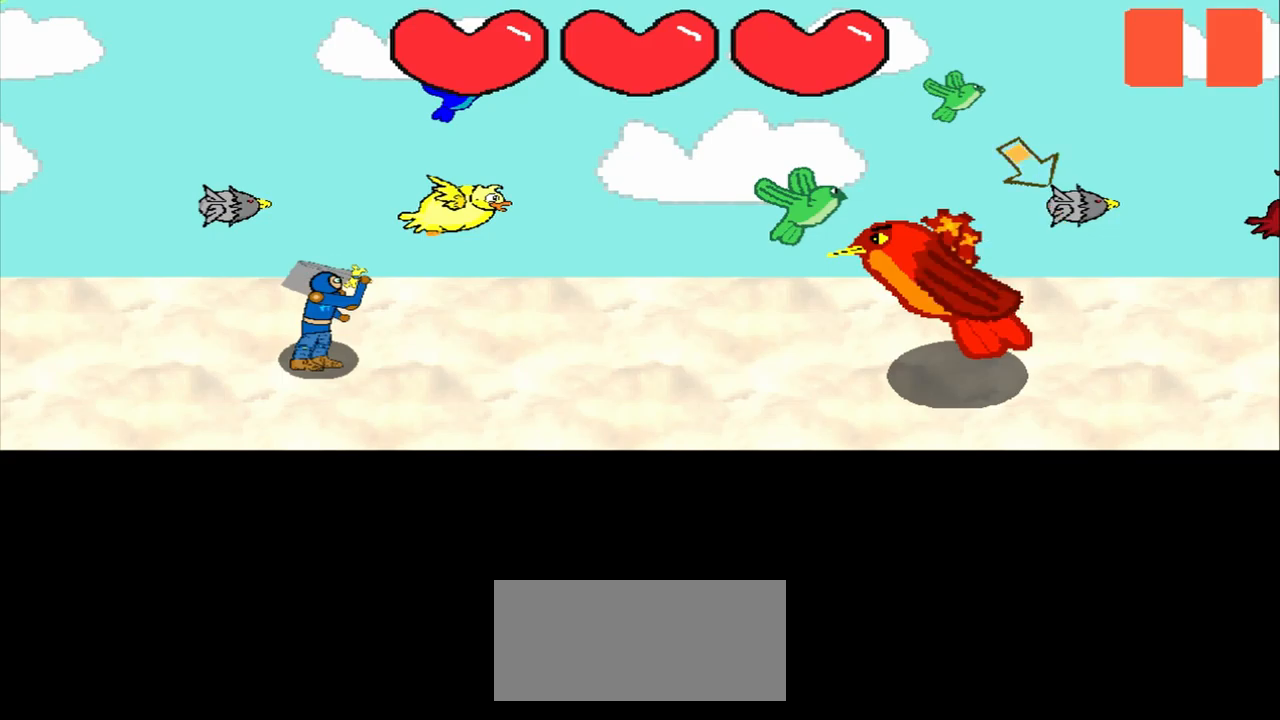
{"buttons": [], "left_stick": "center", "events": [[167, "left_stick", "down-right"], [334, "left_stick", "center"]]}
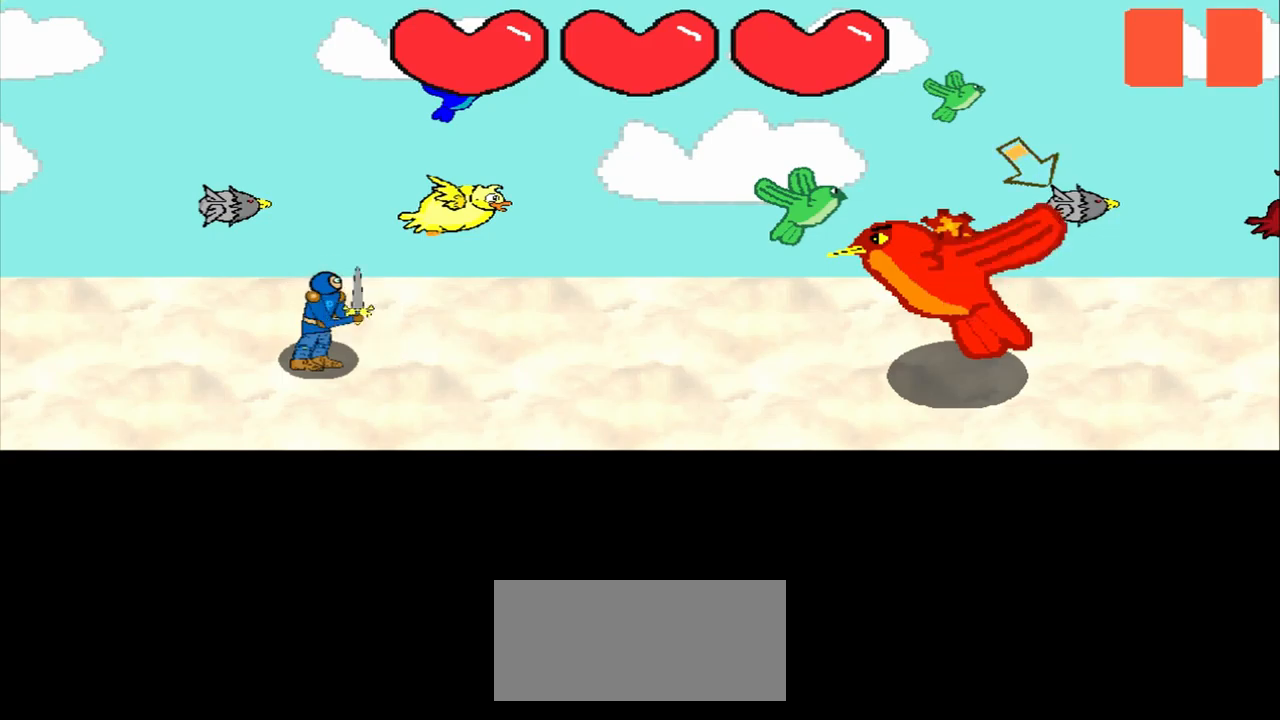
{"buttons": [], "left_stick": "down-right", "events": [[84, "left_stick", "down-right"], [209, "left_stick", "center"], [500, "left_stick", "down-right"]]}
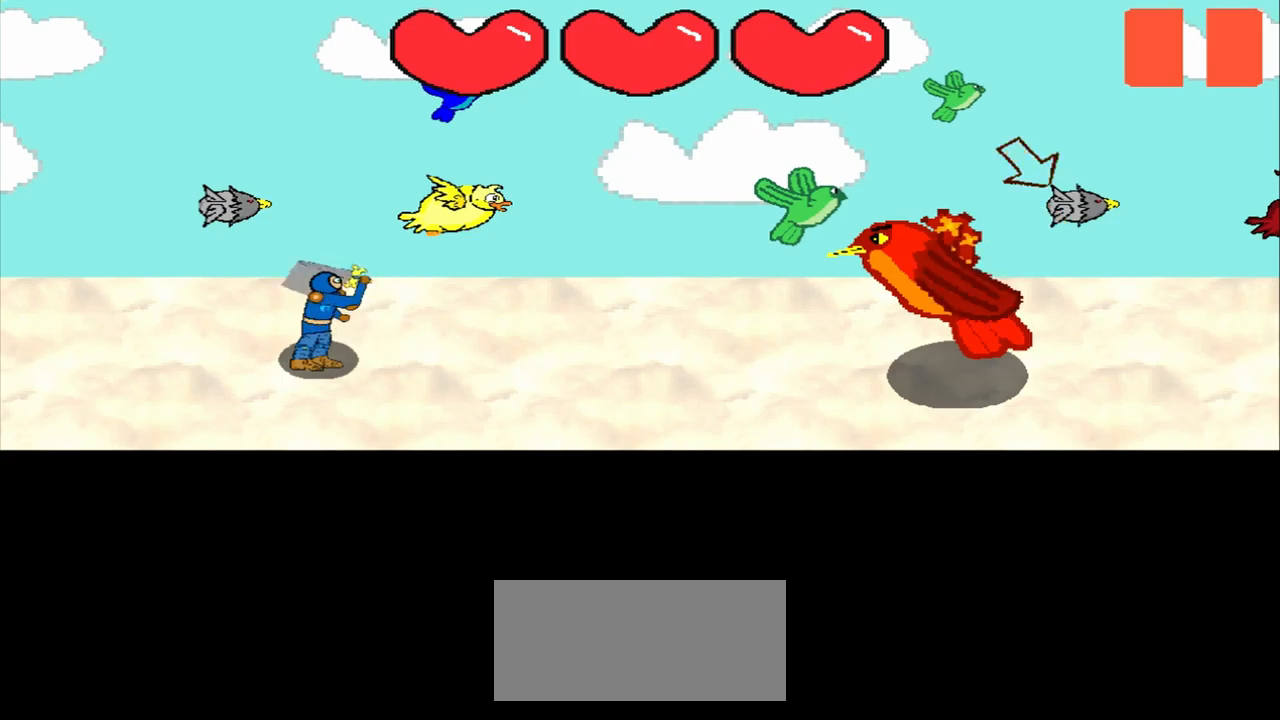
{"buttons": [], "left_stick": "down-right", "events": [[125, "left_stick", "center"], [334, "left_stick", "down-right"]]}
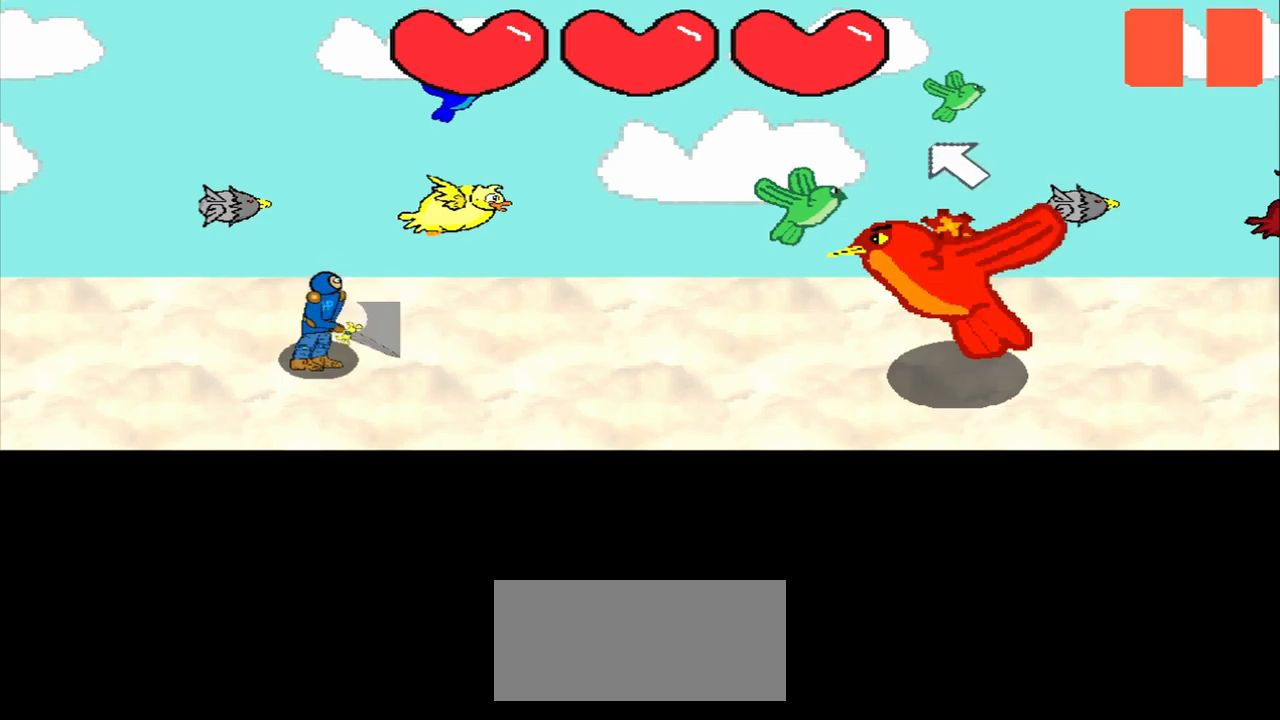
{"buttons": [], "left_stick": "center", "events": [[42, "left_stick", "up-left"], [125, "left_stick", "center"], [292, "left_stick", "up-left"], [459, "left_stick", "center"]]}
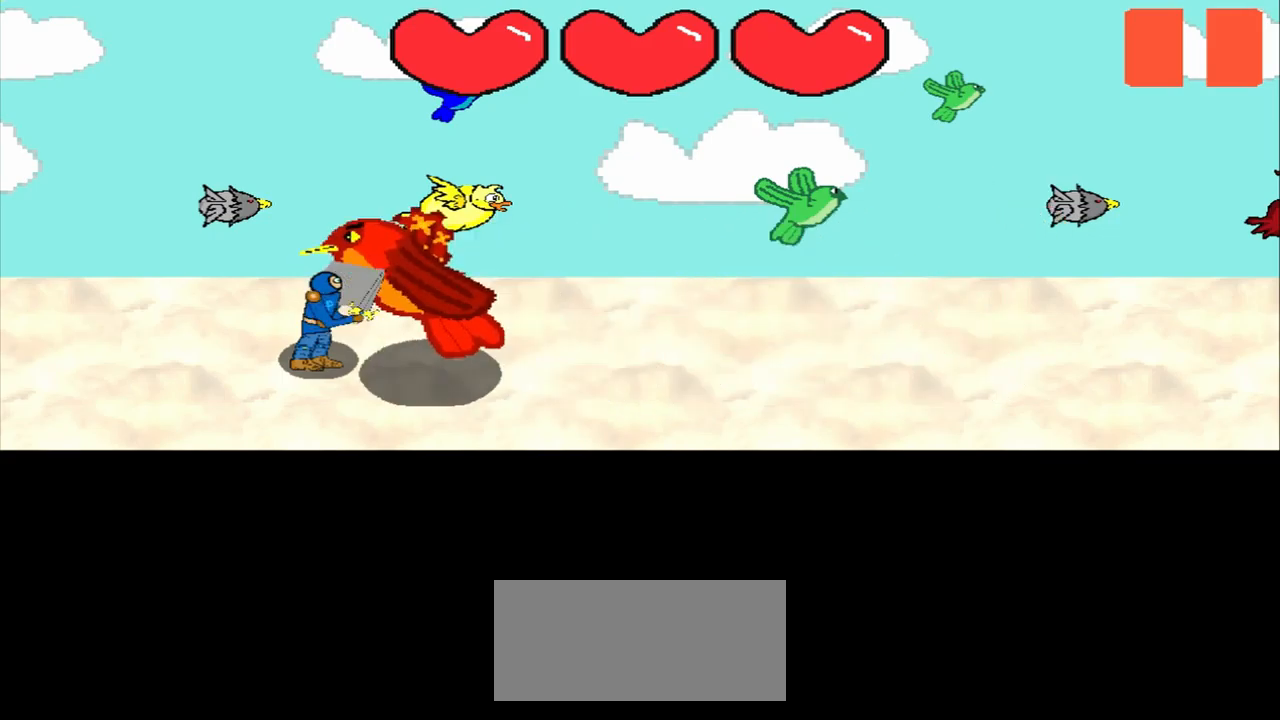
{"buttons": [], "left_stick": "center", "events": [[125, "left_stick", "up-left"], [500, "left_stick", "center"]]}
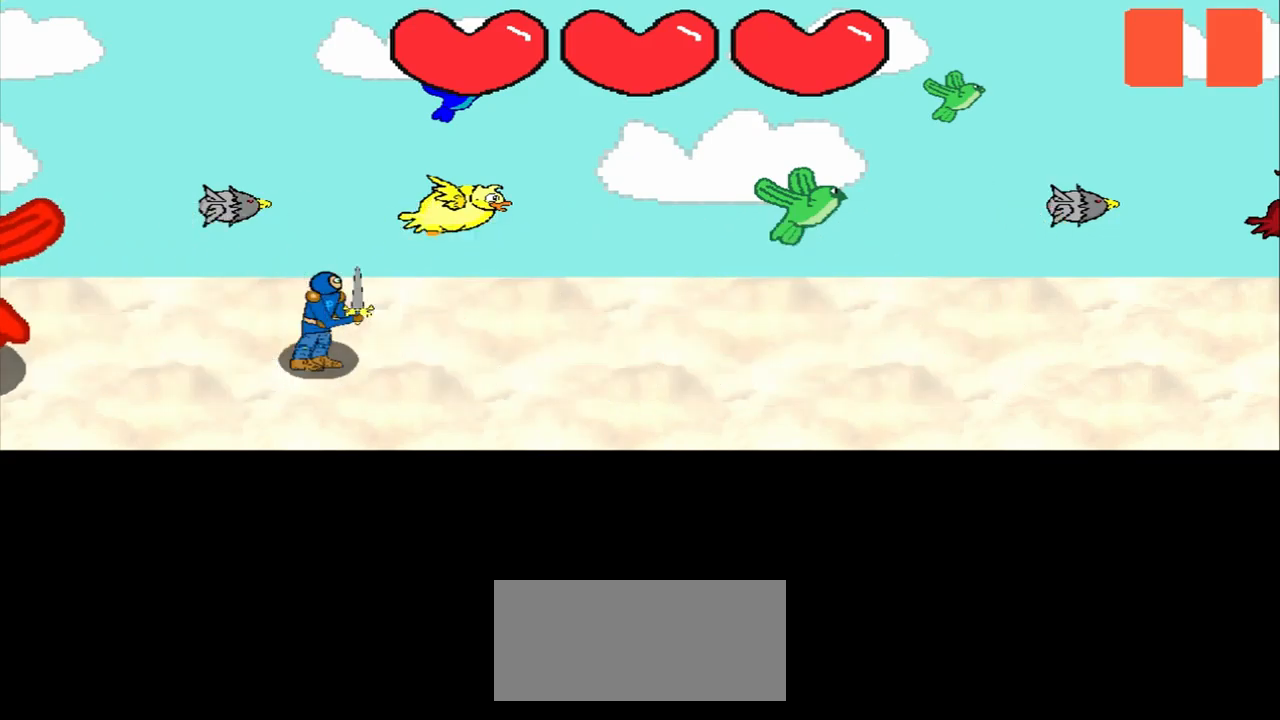
{"buttons": [], "left_stick": "center", "events": [[42, "left_stick", "up-left"], [500, "left_stick", "center"]]}
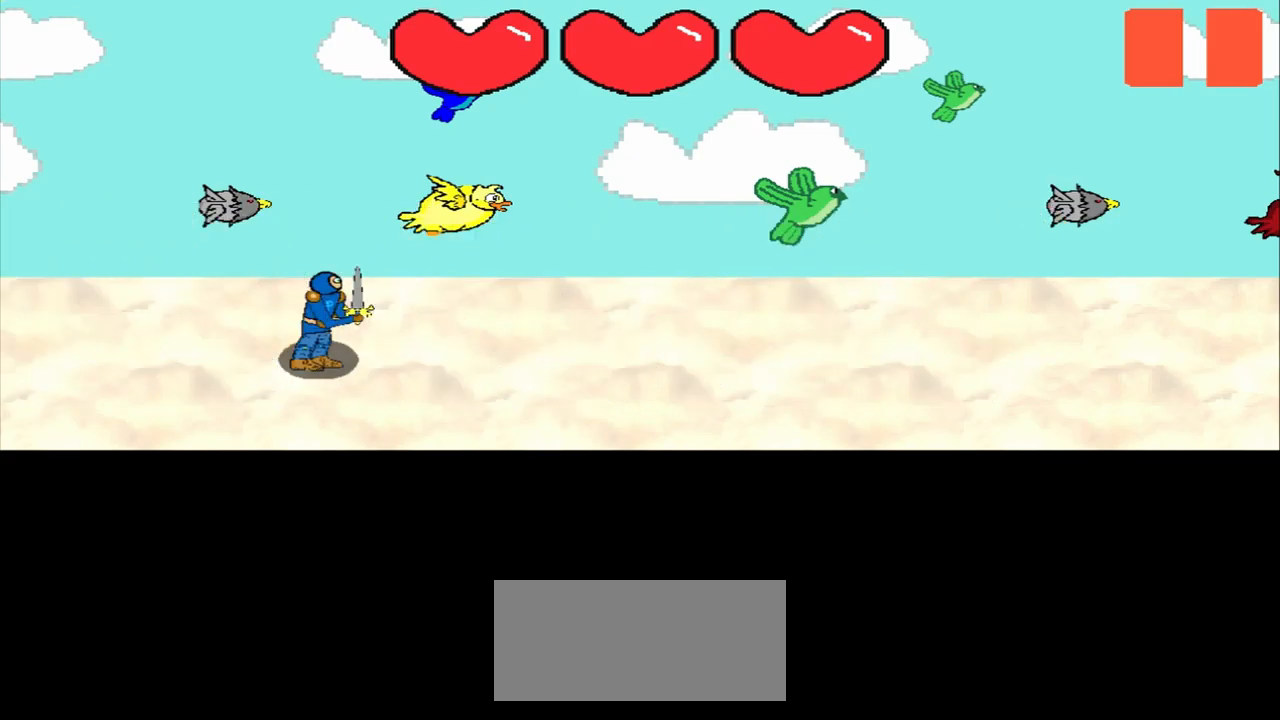
{"buttons": [], "left_stick": "center", "events": [[125, "left_stick", "up-left"], [292, "left_stick", "center"]]}
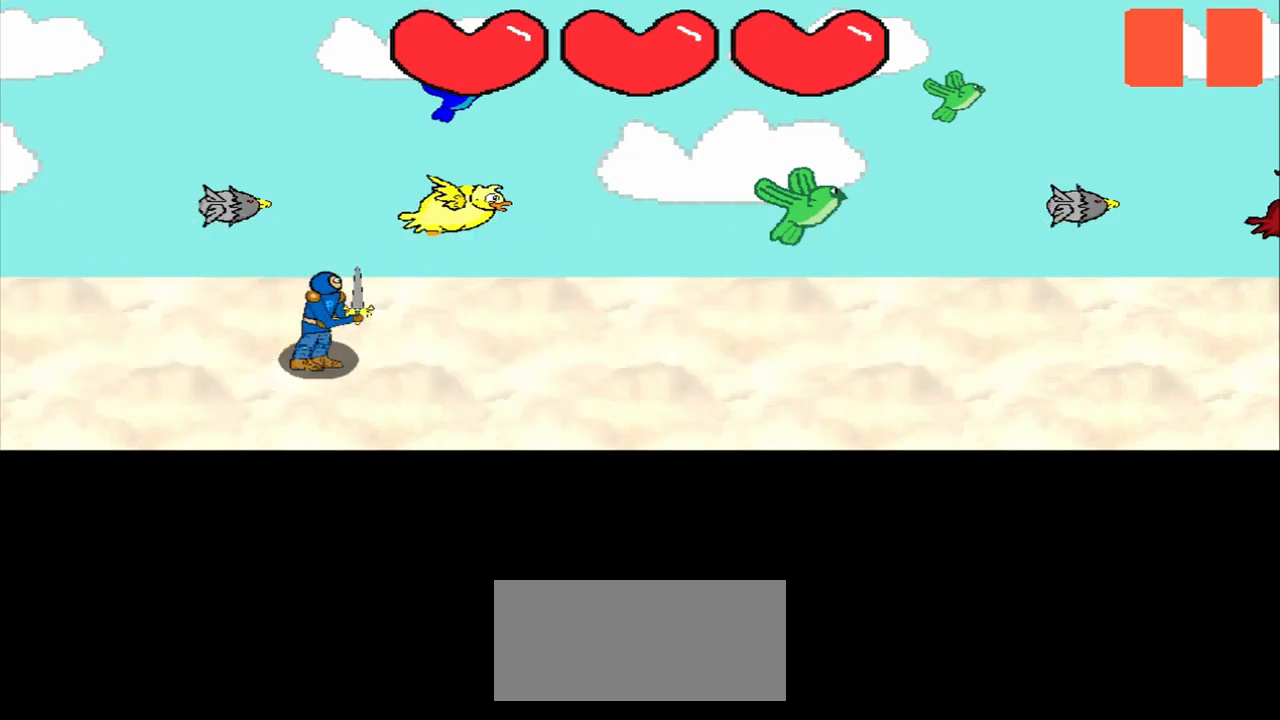
{"buttons": [], "left_stick": "up-left", "events": [[167, "left_stick", "up-left"], [250, "left_stick", "center"], [375, "left_stick", "up-left"]]}
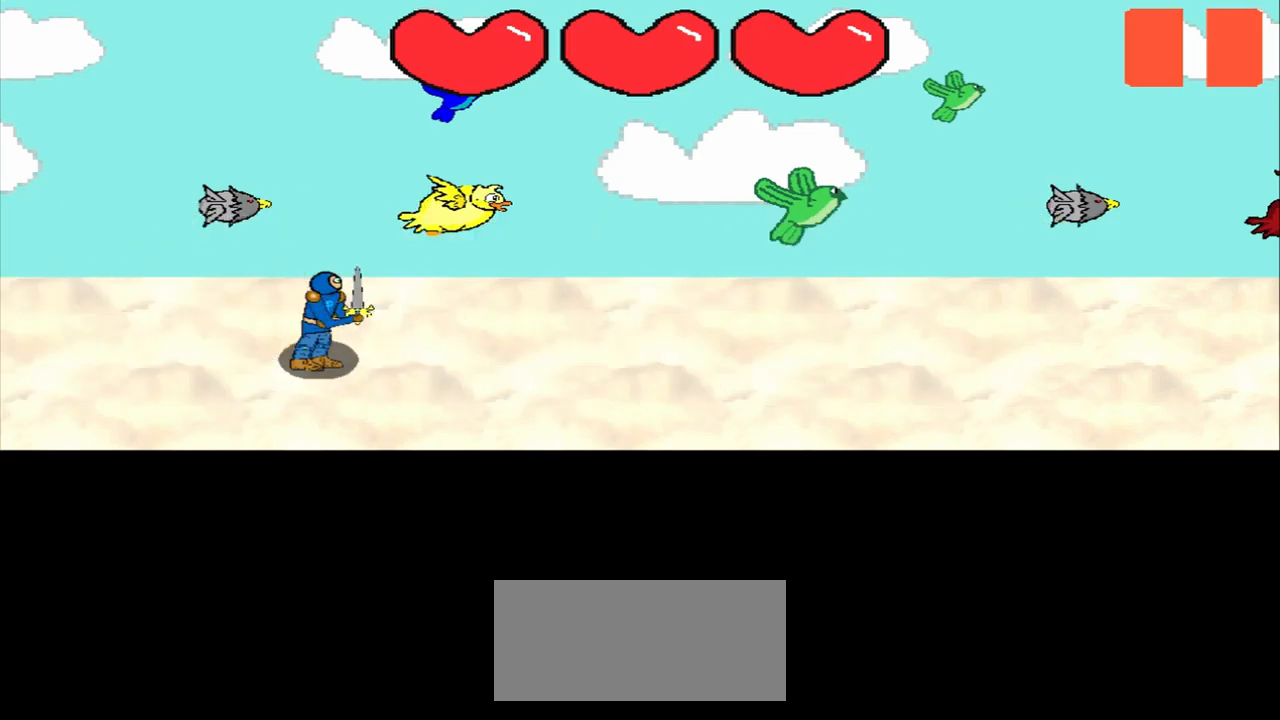
{"buttons": [], "left_stick": "center", "events": [[84, "left_stick", "center"], [250, "left_stick", "up-left"], [375, "left_stick", "center"]]}
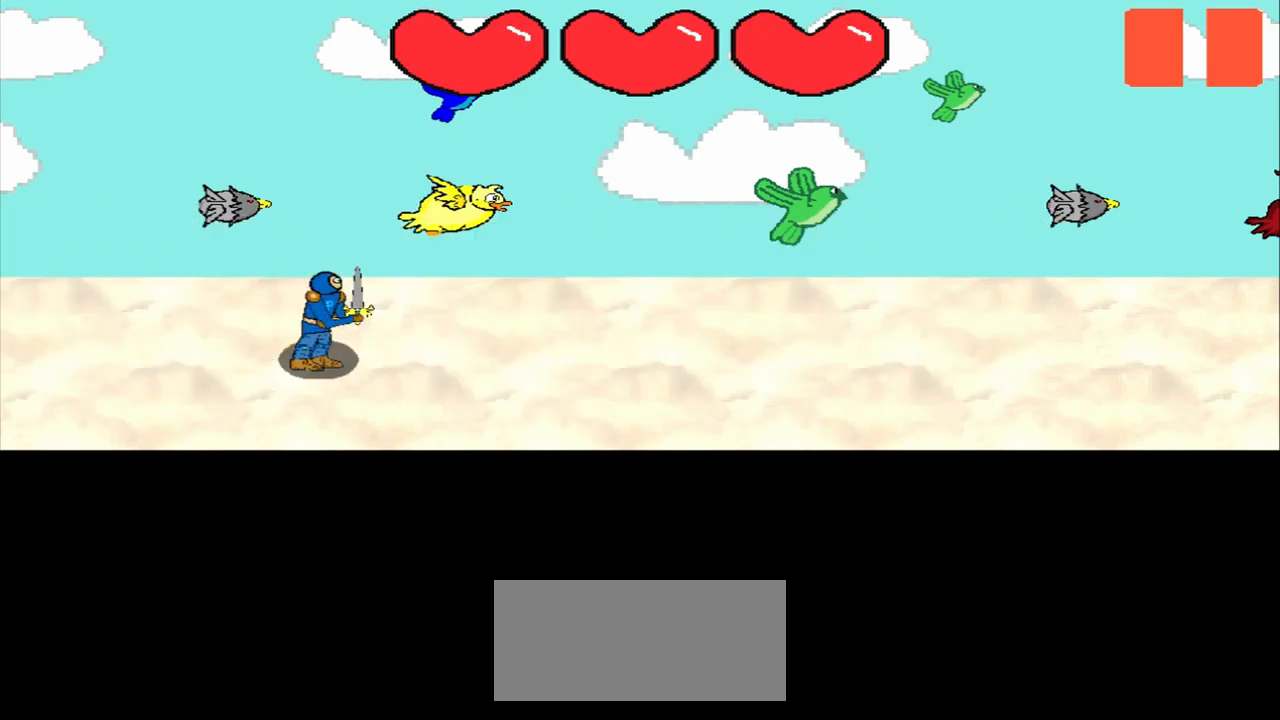
{"buttons": [], "left_stick": "up-left", "events": [[42, "left_stick", "up-left"], [250, "left_stick", "center"], [417, "left_stick", "up-left"]]}
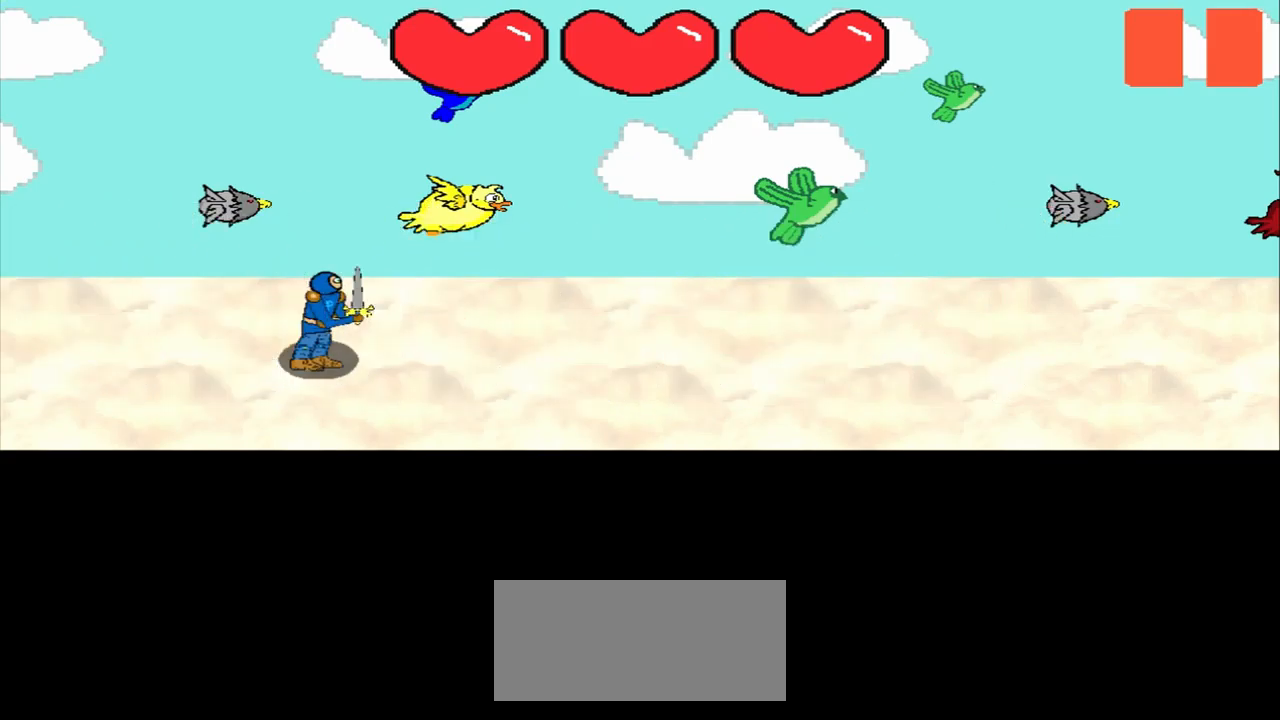
{"buttons": [], "left_stick": "up-left", "events": [[126, "left_stick", "center"], [293, "left_stick", "up-left"]]}